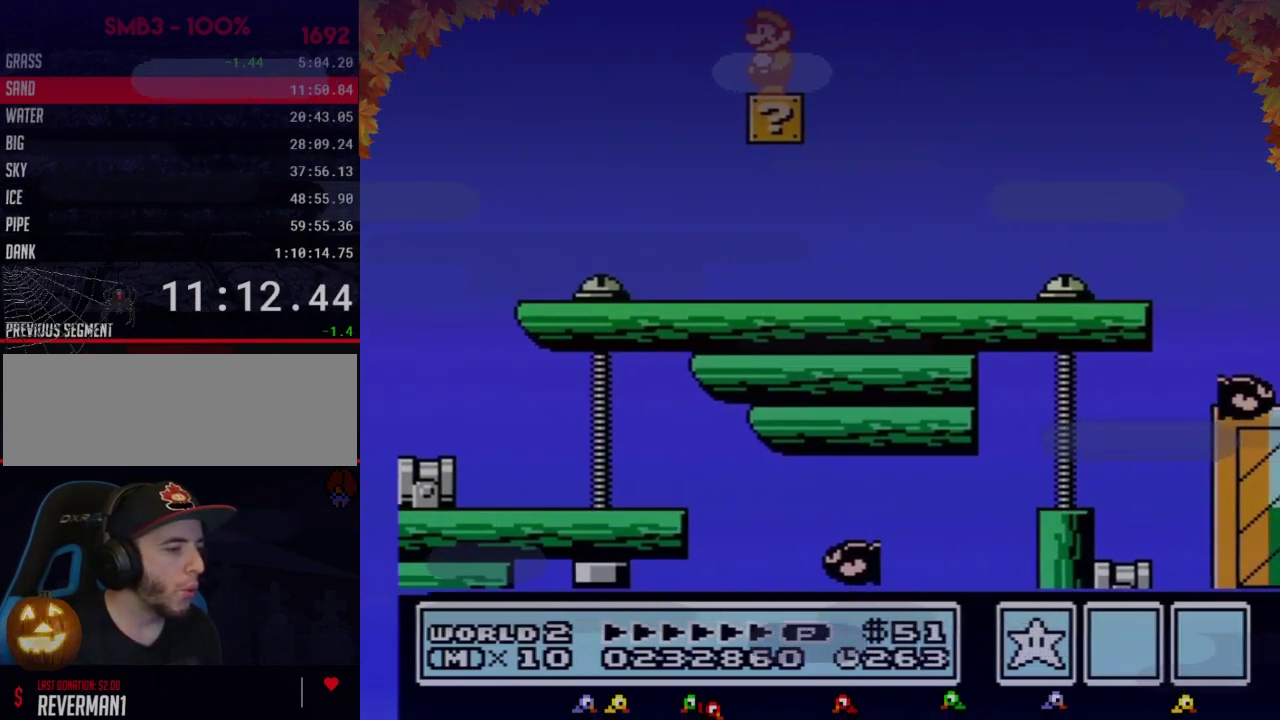
Gameplay with a controller (Nintendo layout); each line is a JSON object with the inputs held at the frame after it. "events" lists button and stick changes between this image and that frame as [ms after this image, input, new state], when the widget could be followed in between. Not read: L3 R3.
{"buttons": ["B"], "events": [[483, "B", "down"]]}
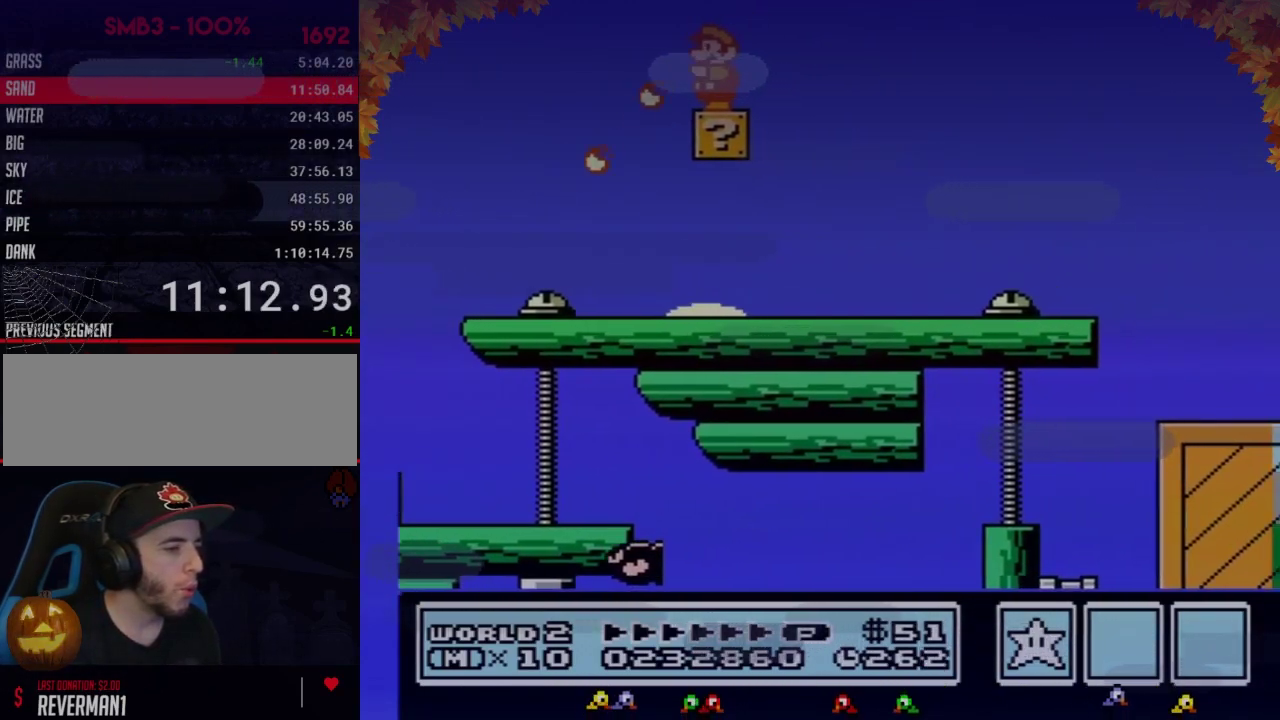
{"buttons": ["B"], "events": [[50, "B", "up"], [217, "B", "down"]]}
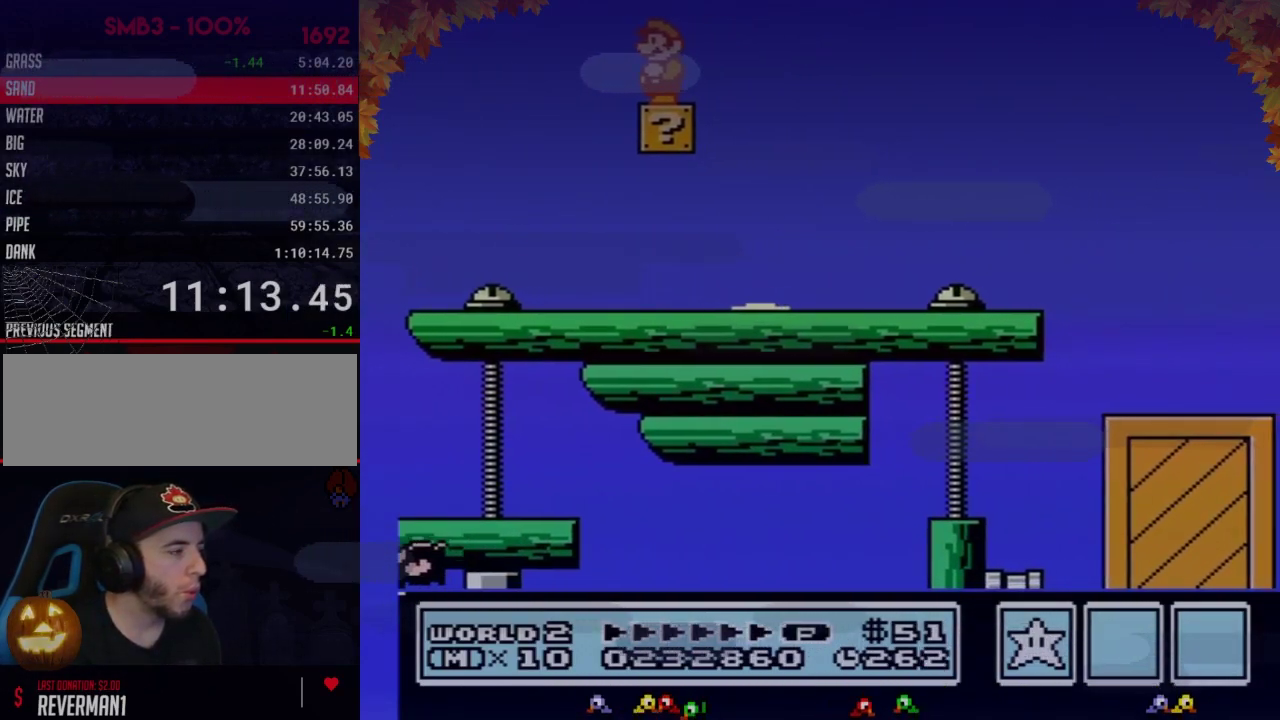
{"buttons": ["A", "B", "DPAD_RIGHT"], "events": [[117, "DPAD_RIGHT", "down"], [267, "A", "down"]]}
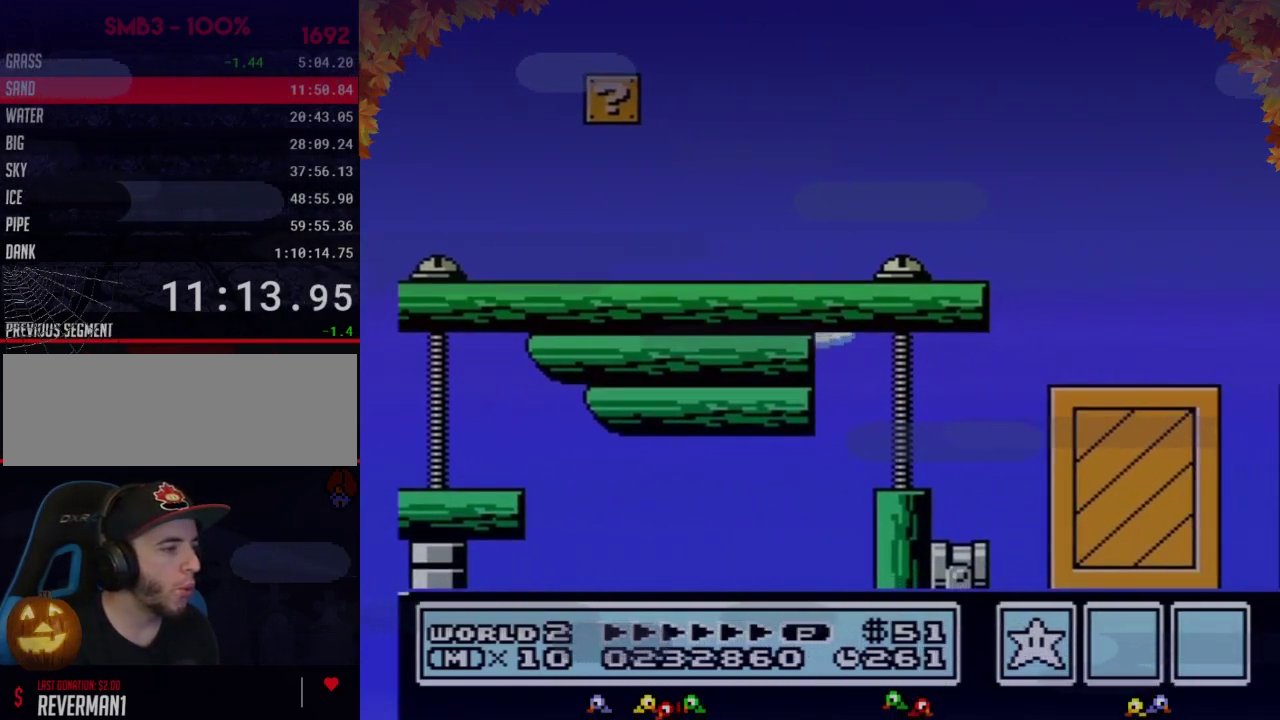
{"buttons": ["B"], "events": [[83, "B", "up"], [183, "DPAD_RIGHT", "up"], [200, "A", "up"], [200, "B", "down"], [267, "B", "up"], [367, "B", "down"]]}
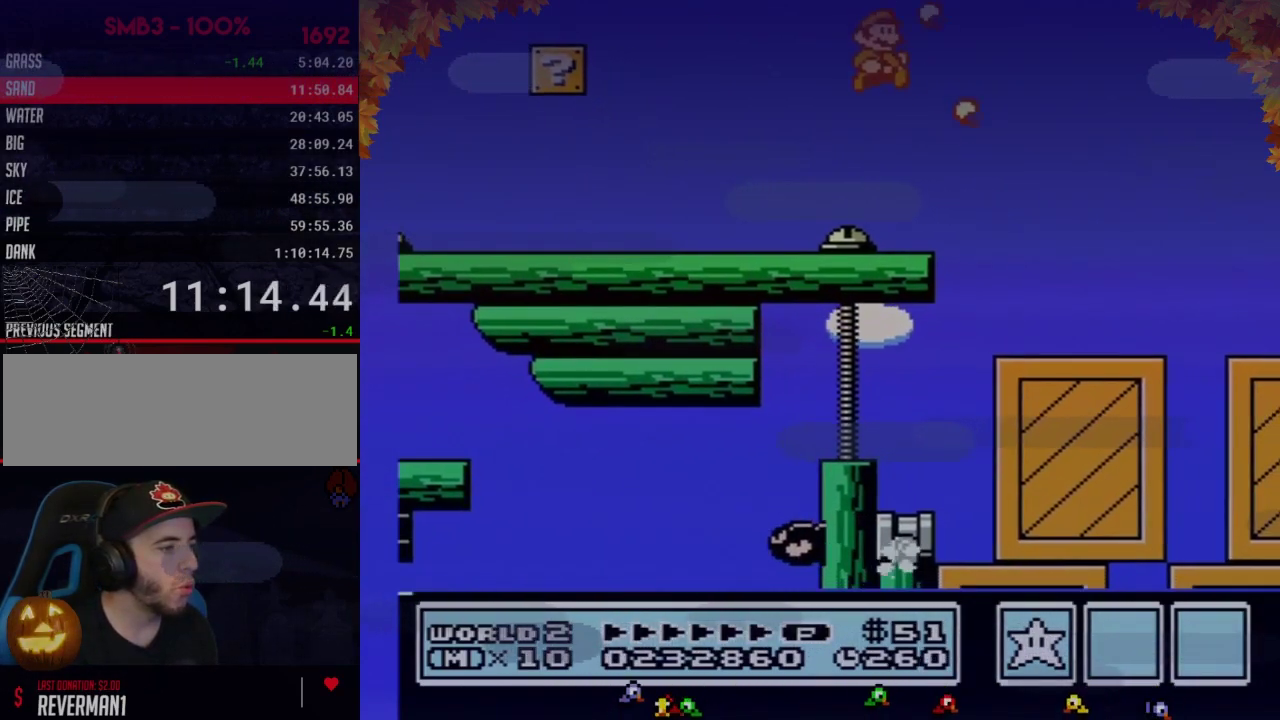
{"buttons": ["B"], "events": []}
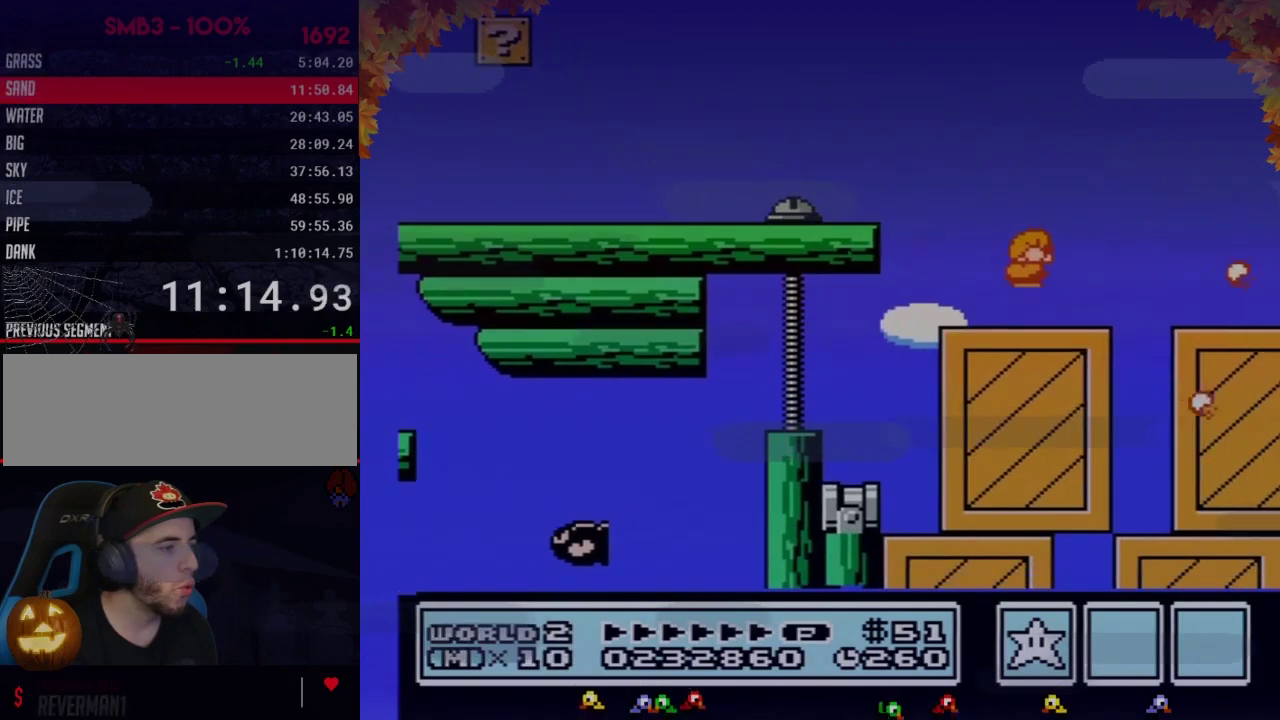
{"buttons": ["DPAD_LEFT"], "events": [[17, "A", "down"], [17, "DPAD_DOWN", "down"], [83, "DPAD_DOWN", "up"], [183, "B", "up"], [217, "A", "up"], [400, "A", "down"], [467, "A", "up"], [483, "DPAD_LEFT", "down"]]}
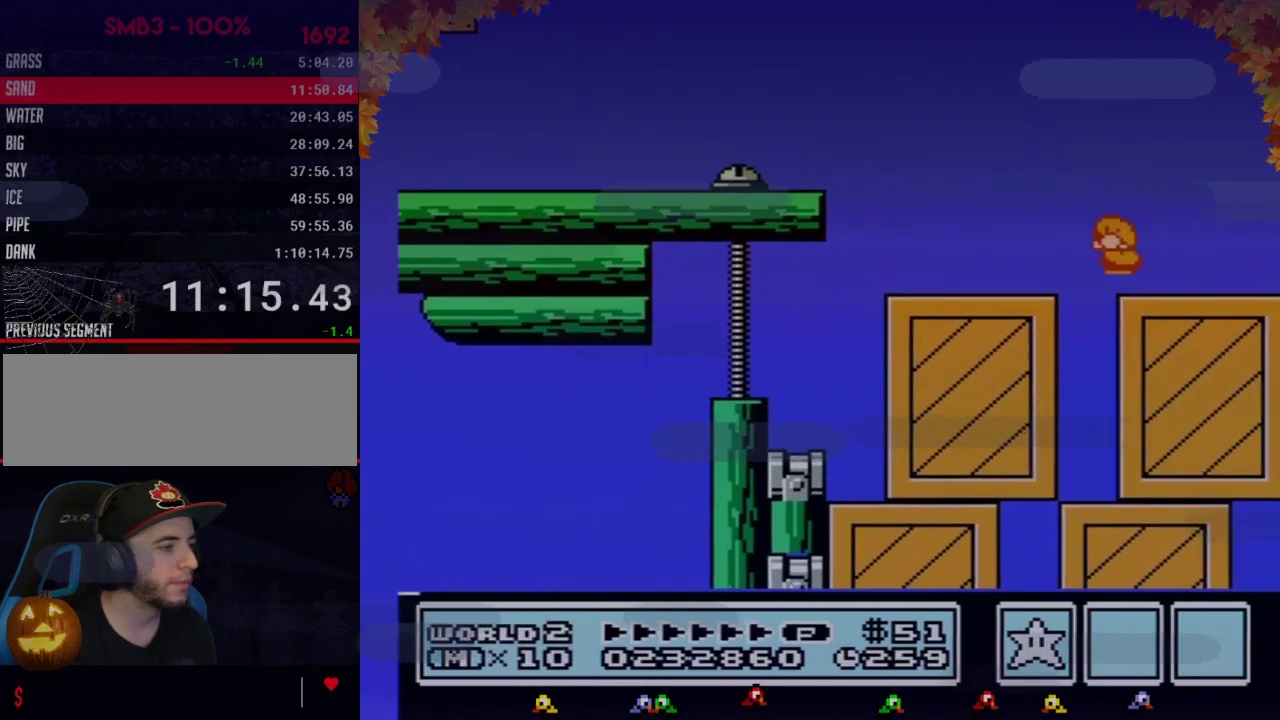
{"buttons": [], "events": [[183, "DPAD_LEFT", "up"], [367, "B", "down"], [500, "B", "up"]]}
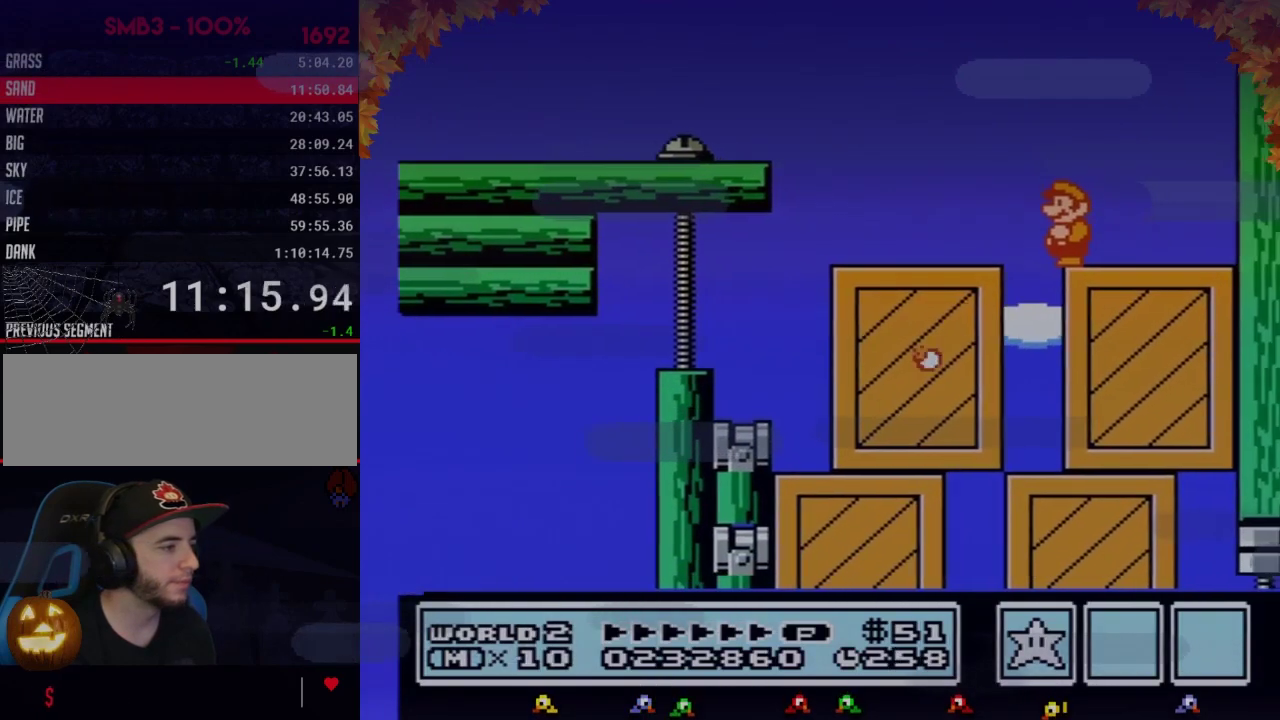
{"buttons": [], "events": [[267, "B", "down"], [367, "B", "up"]]}
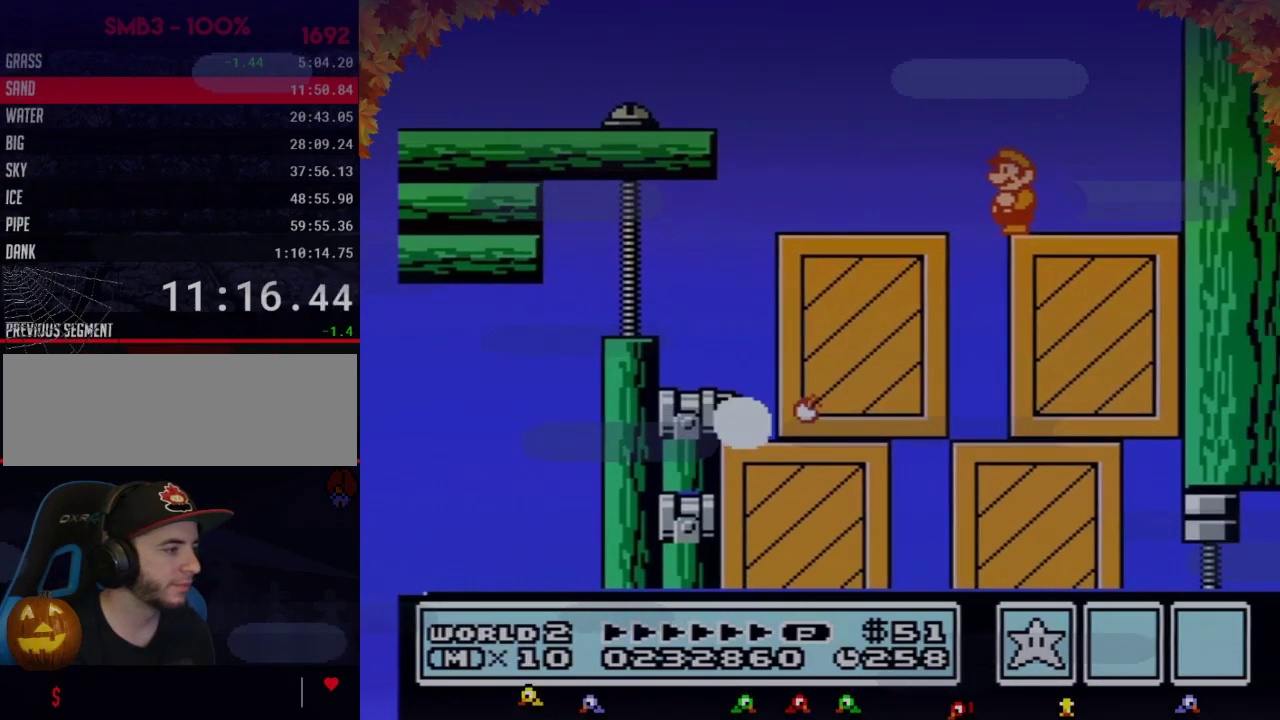
{"buttons": [], "events": [[183, "B", "down"], [300, "B", "up"]]}
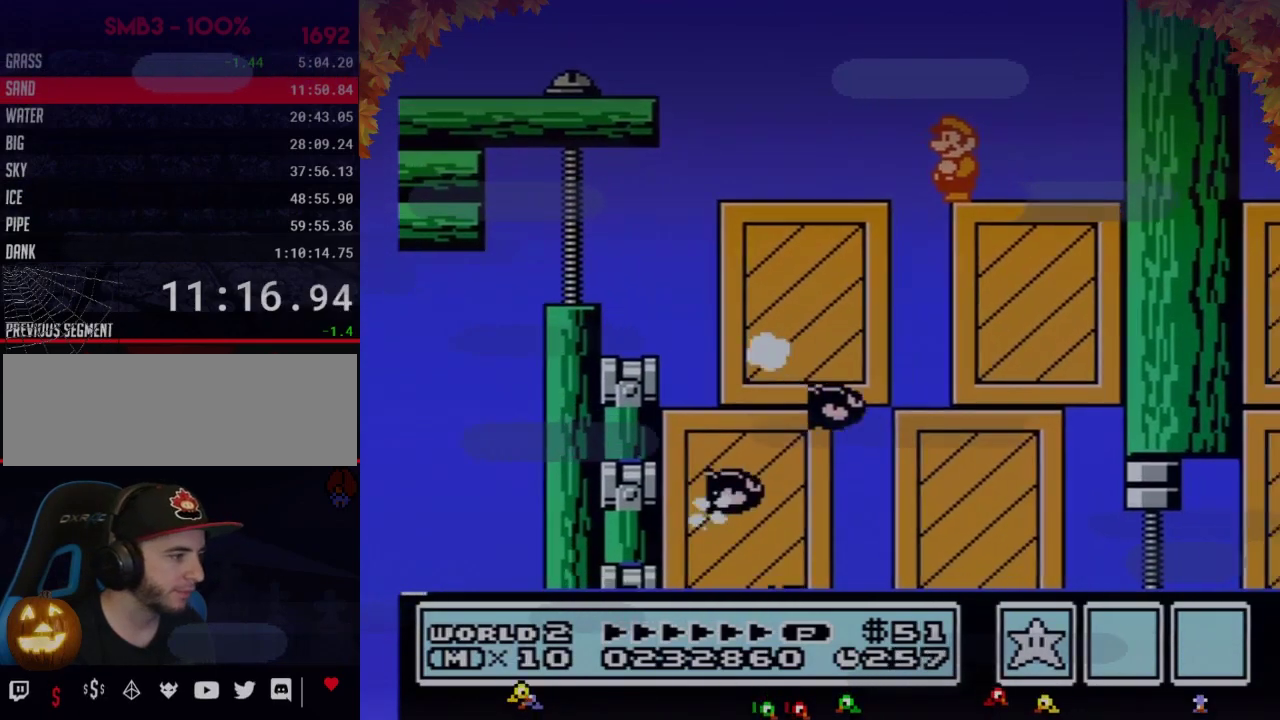
{"buttons": ["B", "DPAD_LEFT"], "events": [[117, "B", "down"], [183, "B", "up"], [433, "DPAD_LEFT", "down"], [500, "B", "down"]]}
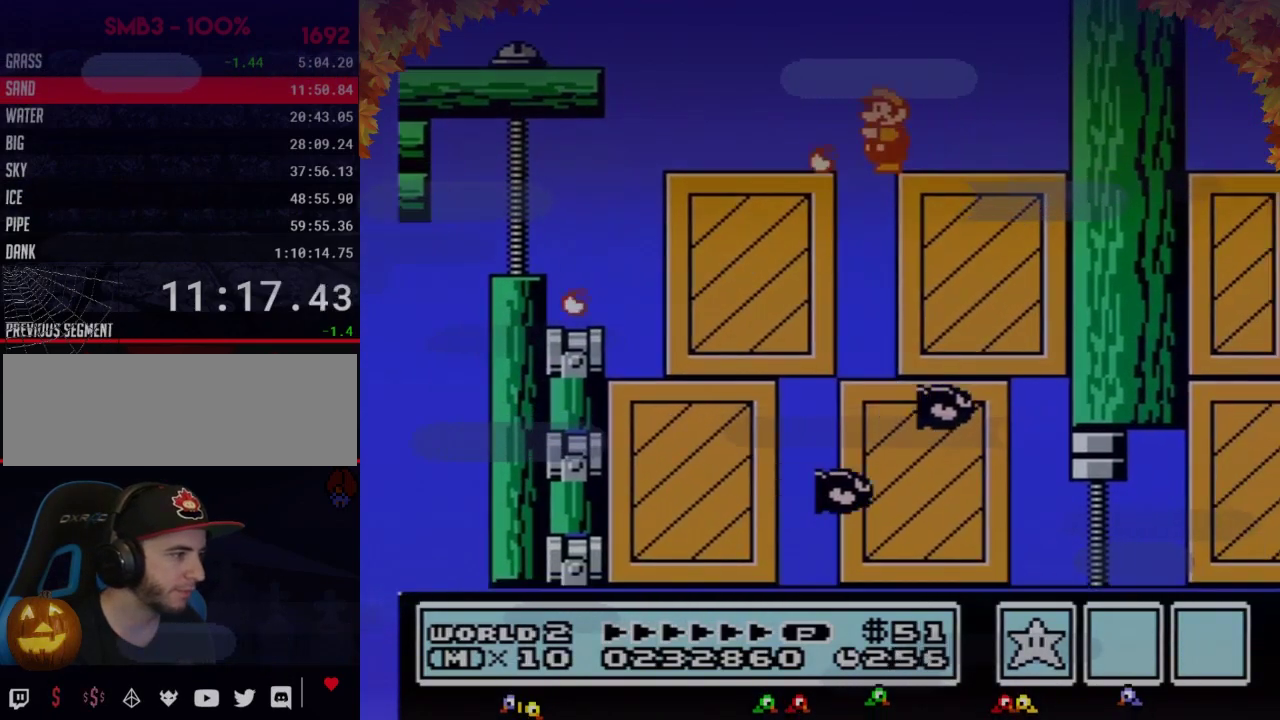
{"buttons": ["DPAD_RIGHT"], "events": [[83, "B", "up"], [250, "DPAD_LEFT", "up"], [400, "DPAD_RIGHT", "down"]]}
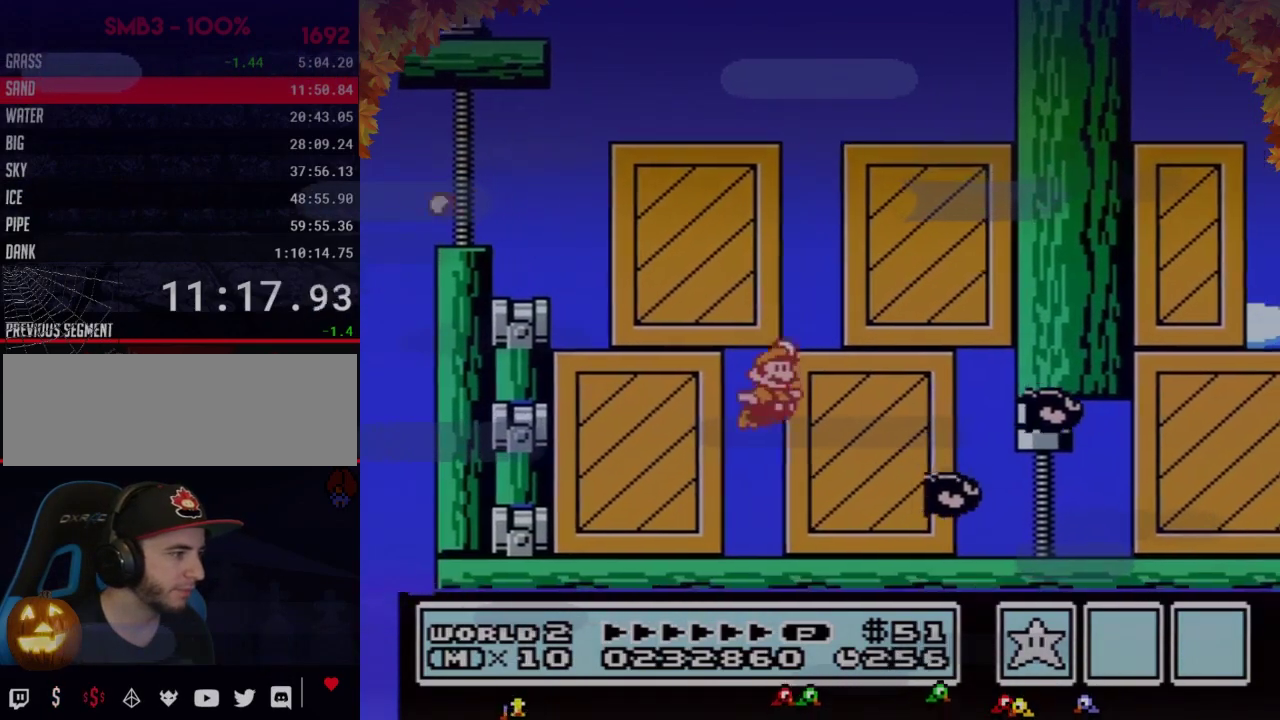
{"buttons": ["B"], "events": [[83, "B", "down"], [217, "B", "up"], [367, "B", "down"], [433, "DPAD_RIGHT", "up"]]}
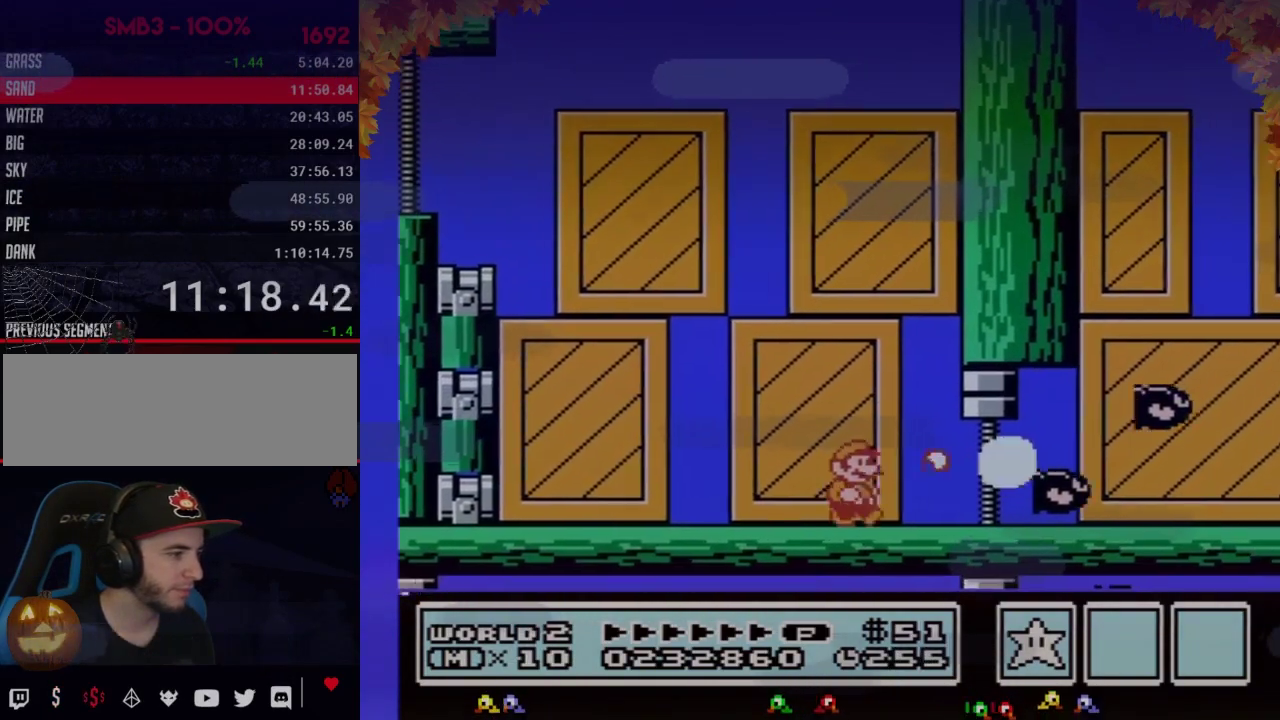
{"buttons": ["B", "DPAD_RIGHT"], "events": [[17, "DPAD_RIGHT", "down"], [150, "B", "up"], [233, "B", "down"]]}
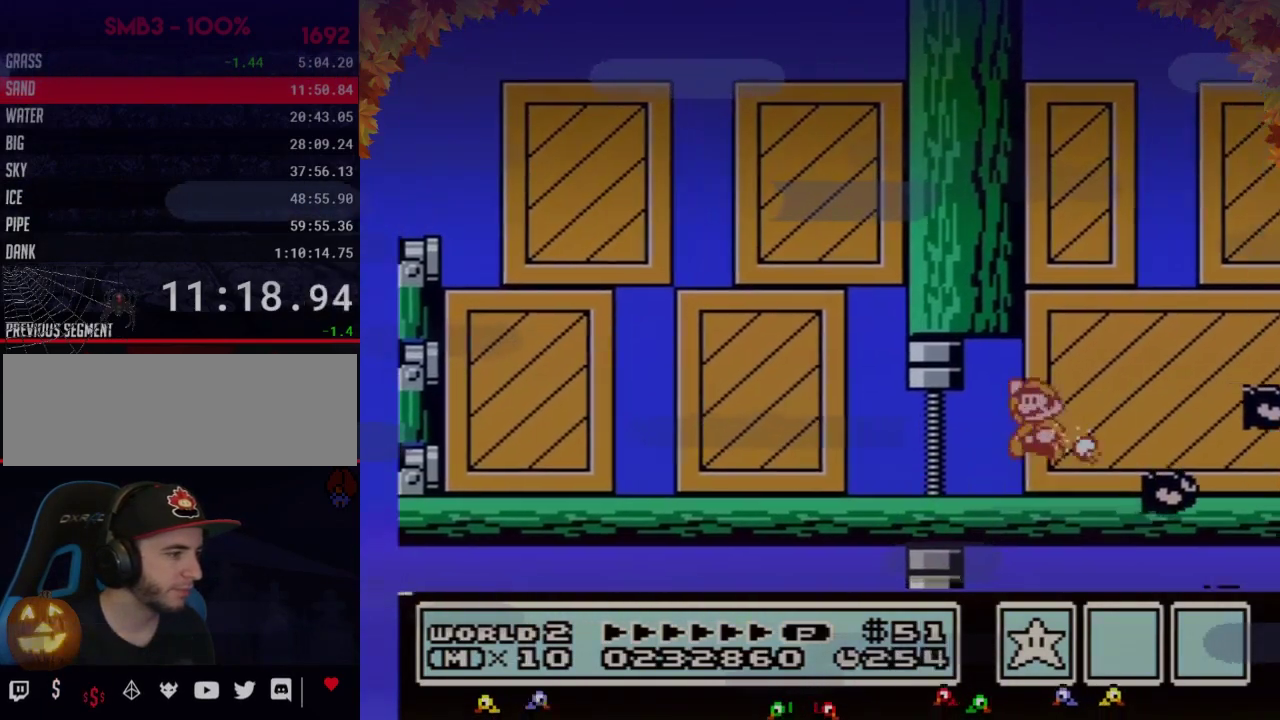
{"buttons": ["DPAD_RIGHT"], "events": [[17, "DPAD_RIGHT", "up"], [50, "A", "down"], [83, "DPAD_LEFT", "down"], [300, "DPAD_LEFT", "up"], [400, "DPAD_RIGHT", "down"], [433, "A", "up"], [500, "B", "up"]]}
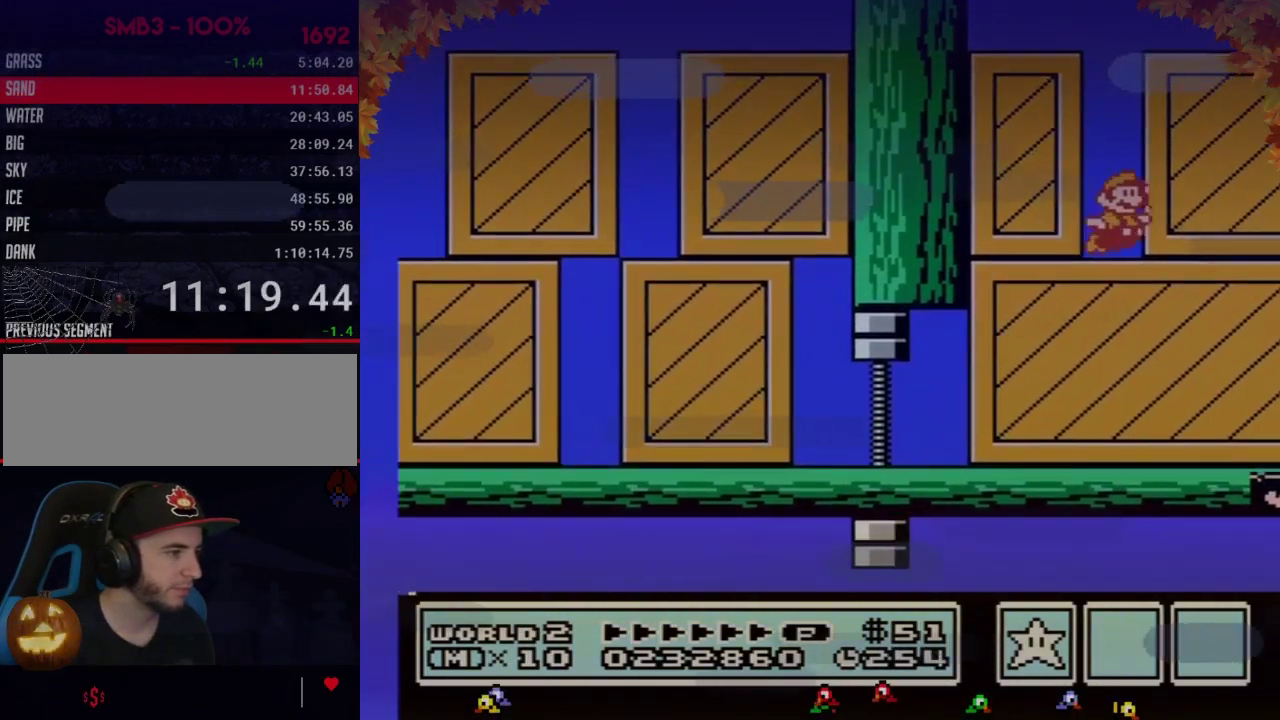
{"buttons": ["A", "B", "DPAD_RIGHT"], "events": [[50, "B", "down"], [150, "DPAD_RIGHT", "up"], [183, "A", "down"], [217, "DPAD_LEFT", "down"], [433, "DPAD_LEFT", "up"], [483, "DPAD_RIGHT", "down"]]}
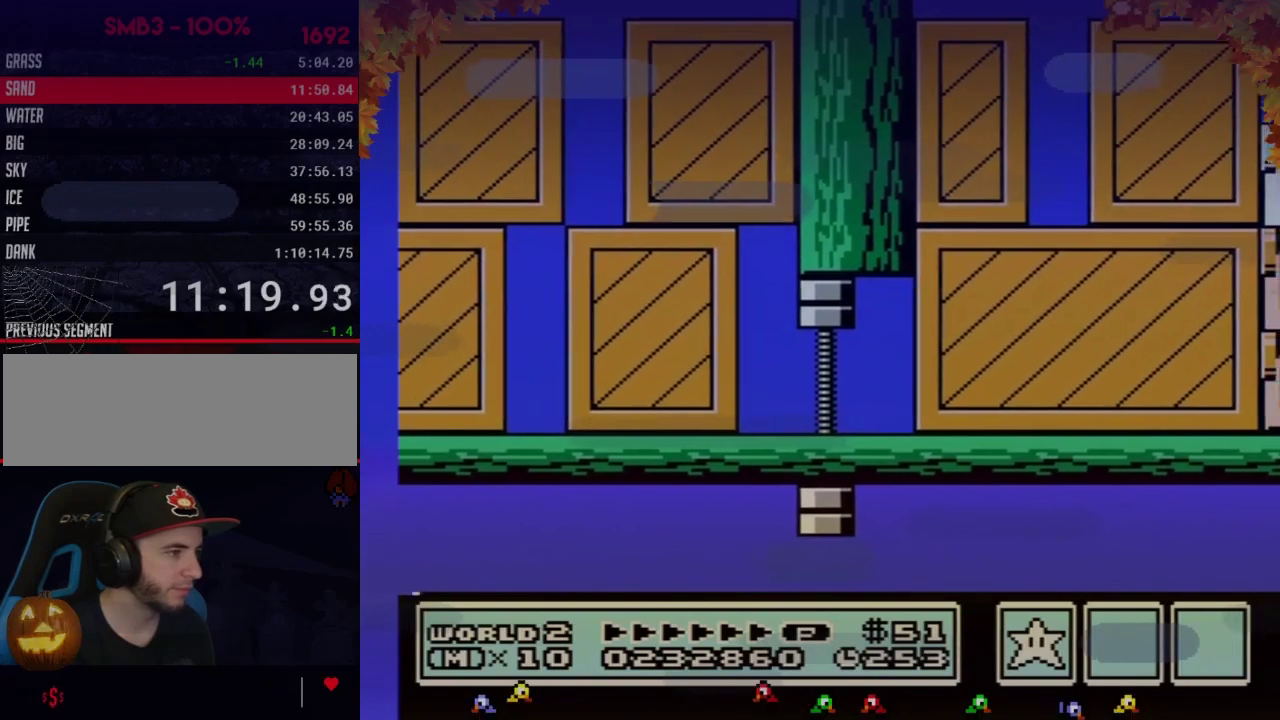
{"buttons": [], "events": [[17, "A", "up"], [267, "DPAD_RIGHT", "up"], [300, "B", "up"]]}
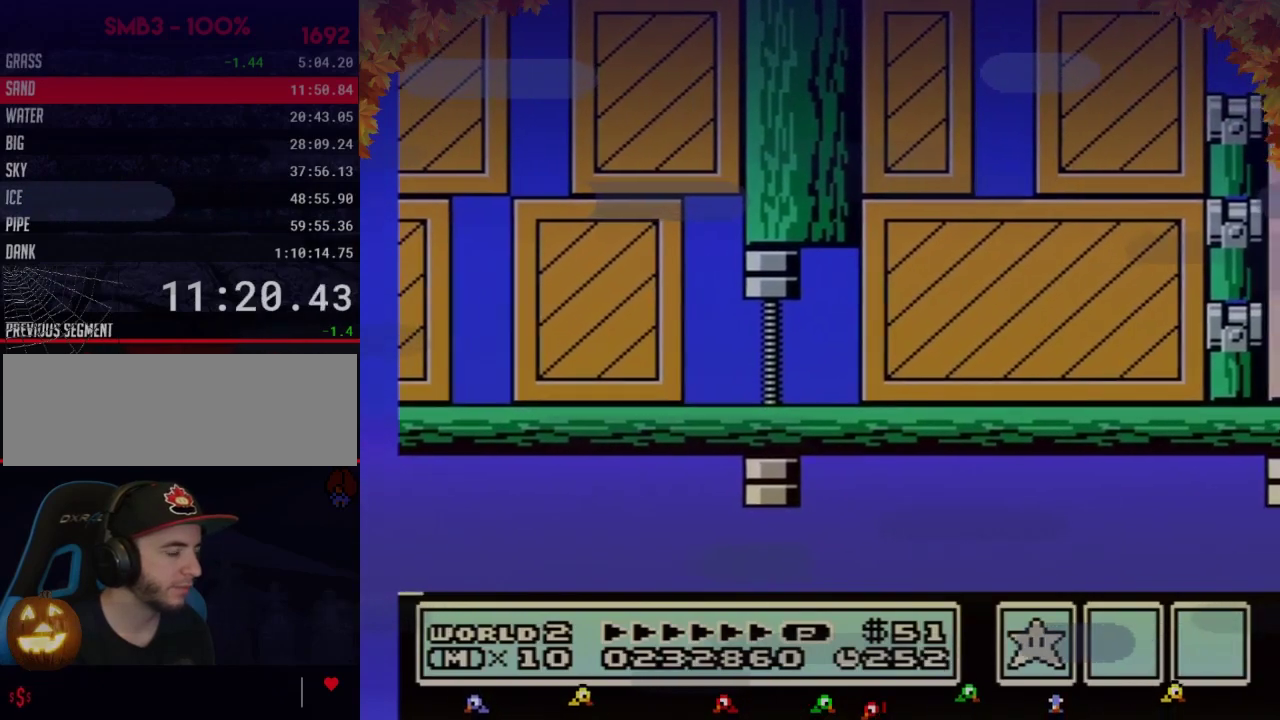
{"buttons": ["B"], "events": [[83, "B", "down"], [250, "B", "up"], [467, "B", "down"]]}
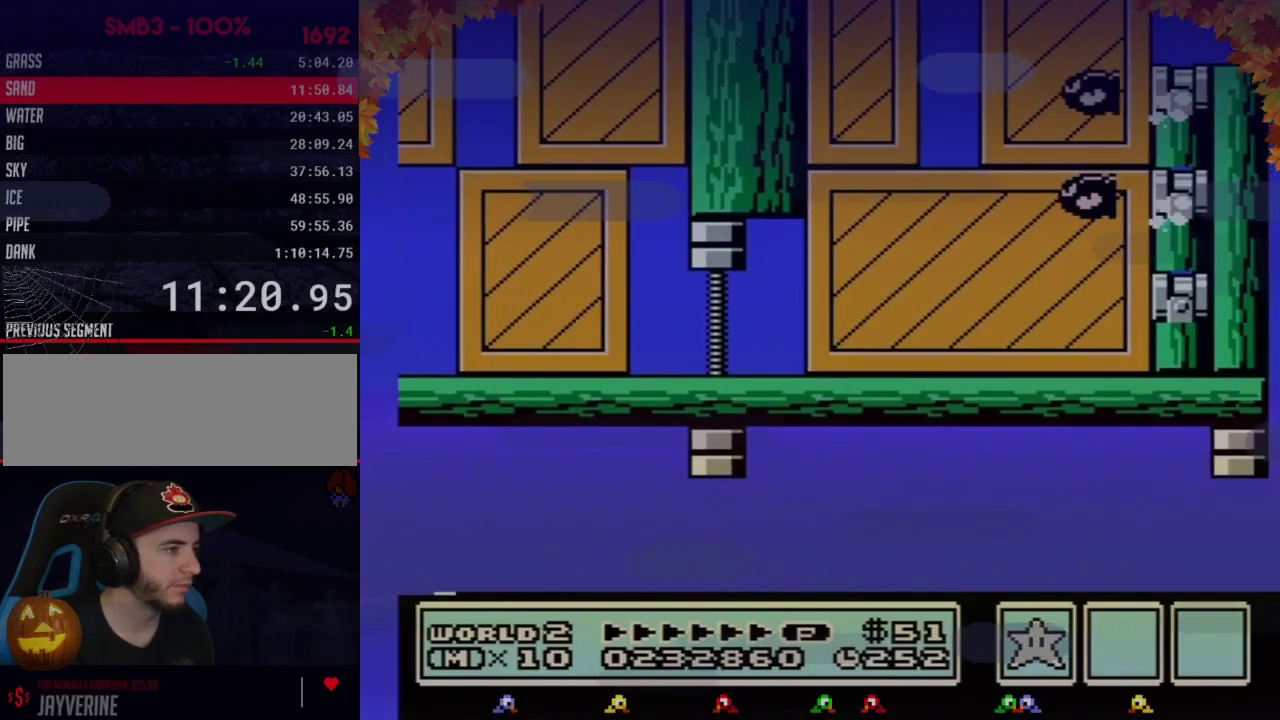
{"buttons": [], "events": [[83, "B", "up"], [400, "B", "down"], [500, "B", "up"]]}
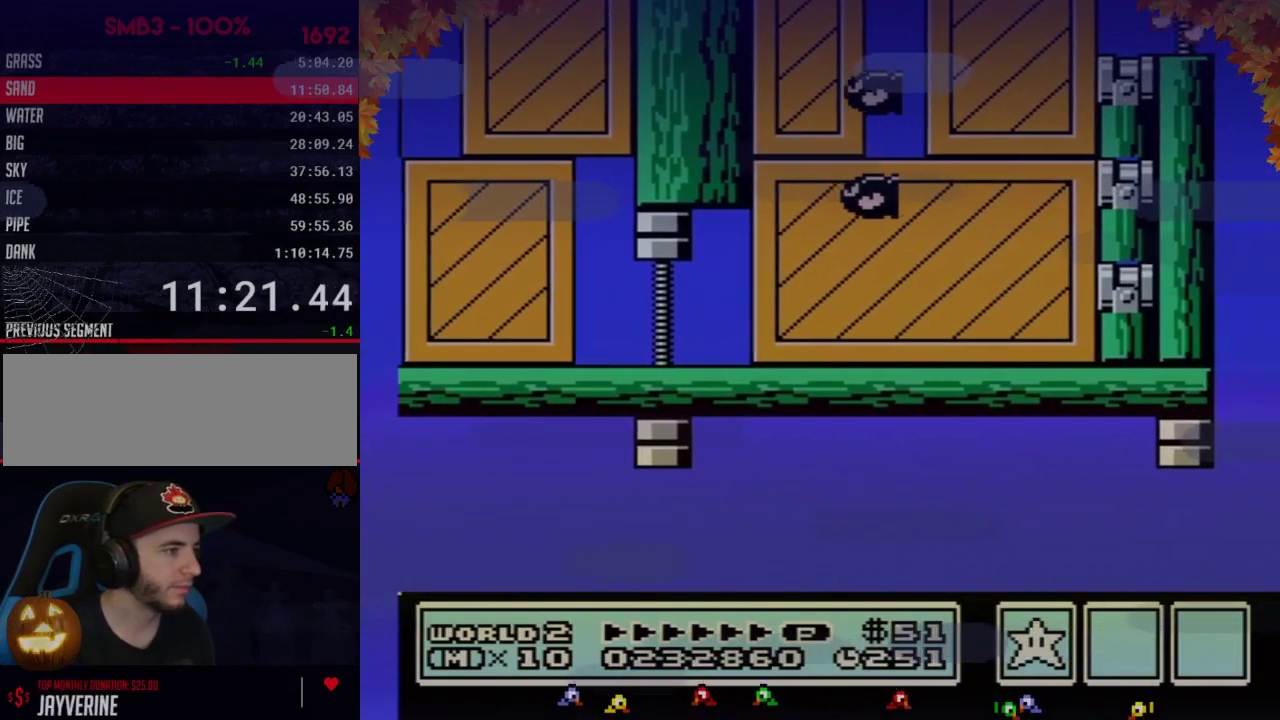
{"buttons": [], "events": []}
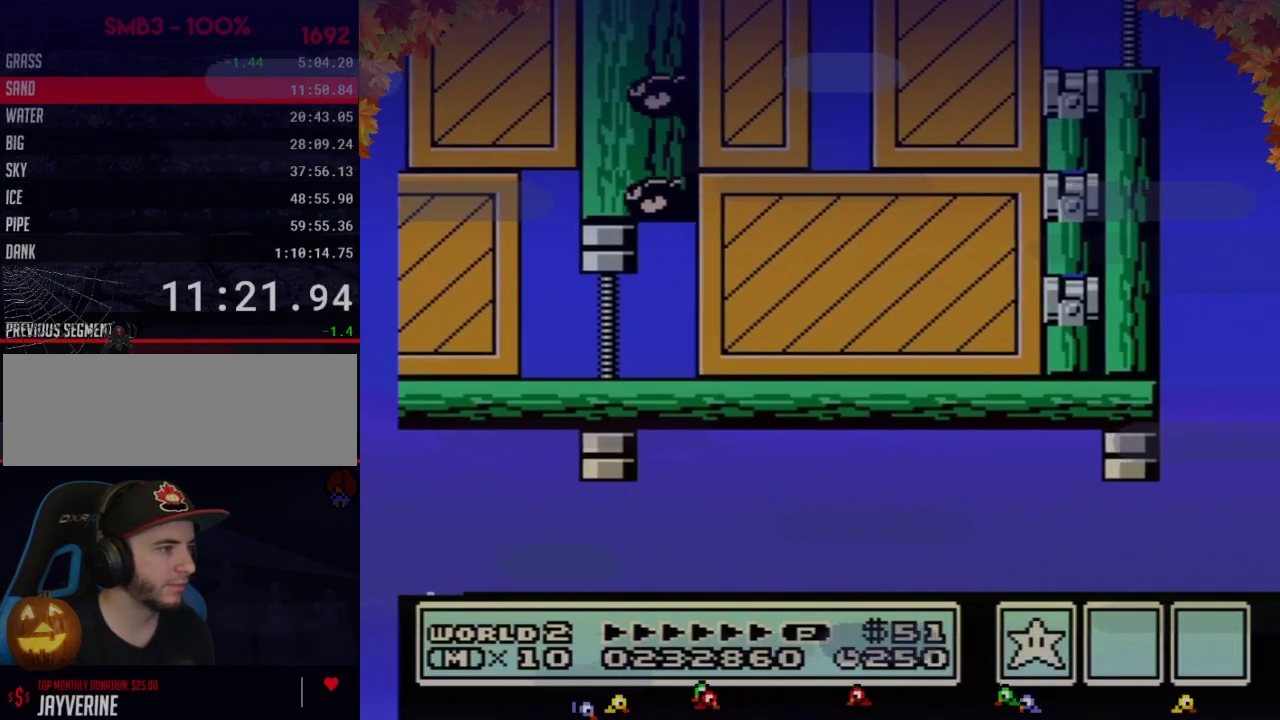
{"buttons": [], "events": [[50, "B", "down"], [183, "B", "up"]]}
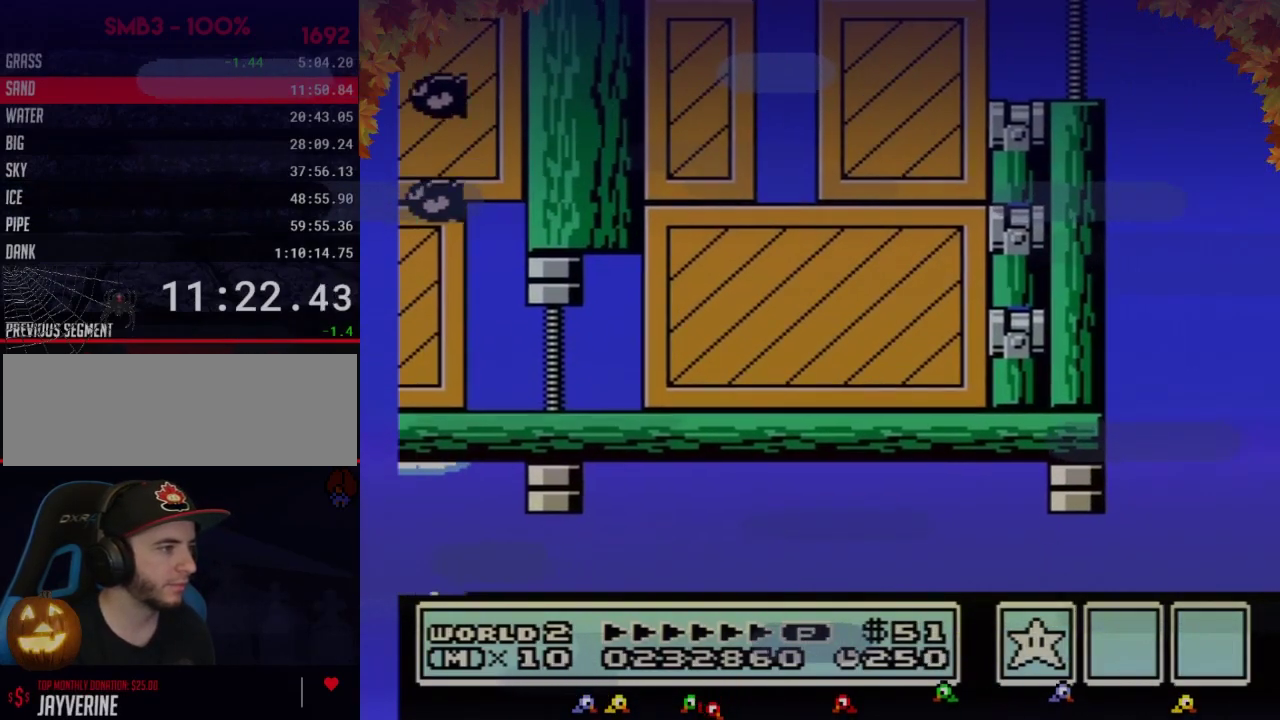
{"buttons": [], "events": [[267, "B", "down"], [367, "B", "up"]]}
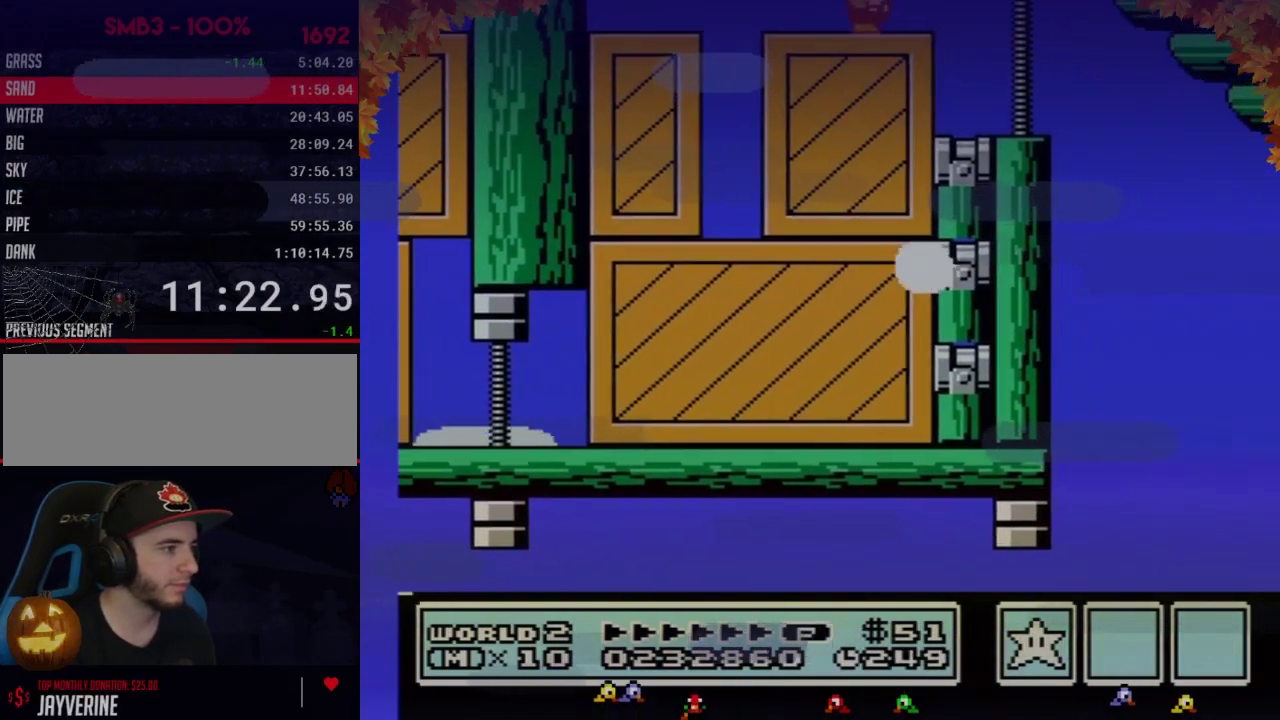
{"buttons": ["A", "B", "DPAD_RIGHT"], "events": [[150, "B", "down"], [333, "DPAD_RIGHT", "down"], [500, "A", "down"]]}
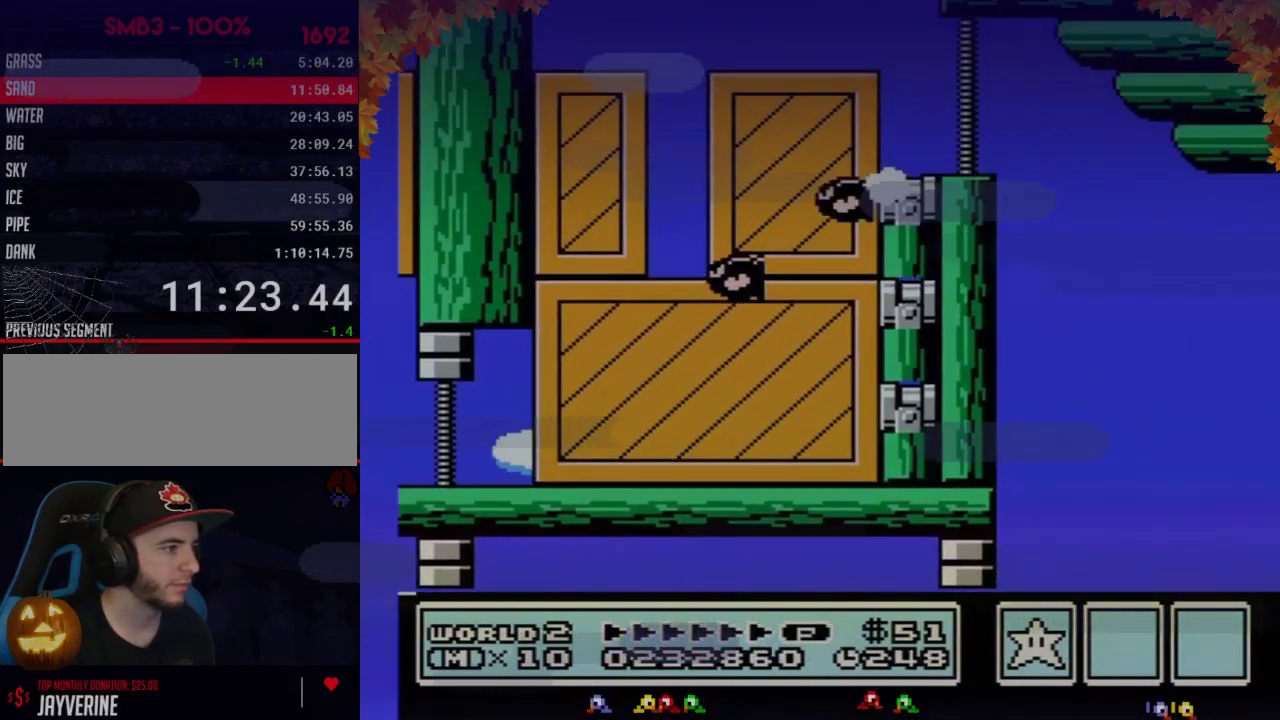
{"buttons": ["B", "DPAD_RIGHT"], "events": [[217, "A", "up"]]}
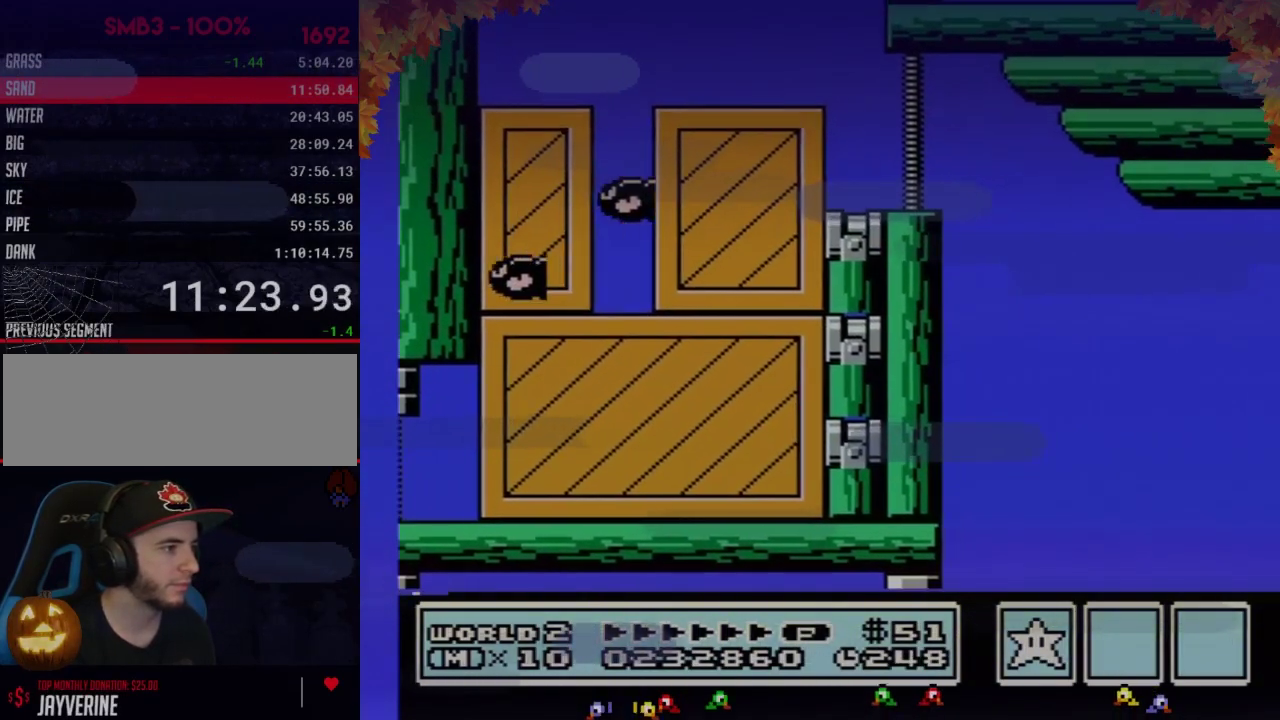
{"buttons": ["A", "B"], "events": [[217, "B", "up"], [267, "A", "down"], [267, "DPAD_RIGHT", "up"], [433, "B", "down"]]}
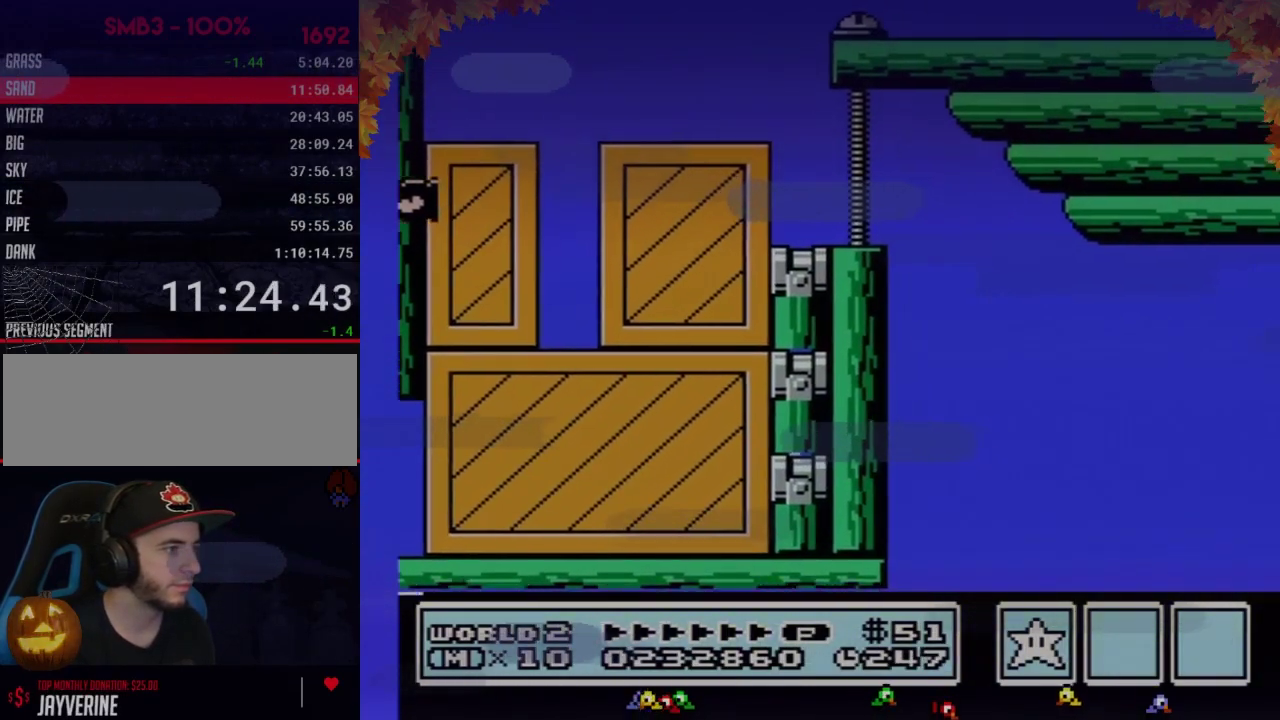
{"buttons": ["A"], "events": [[250, "B", "up"], [433, "B", "down"], [500, "B", "up"]]}
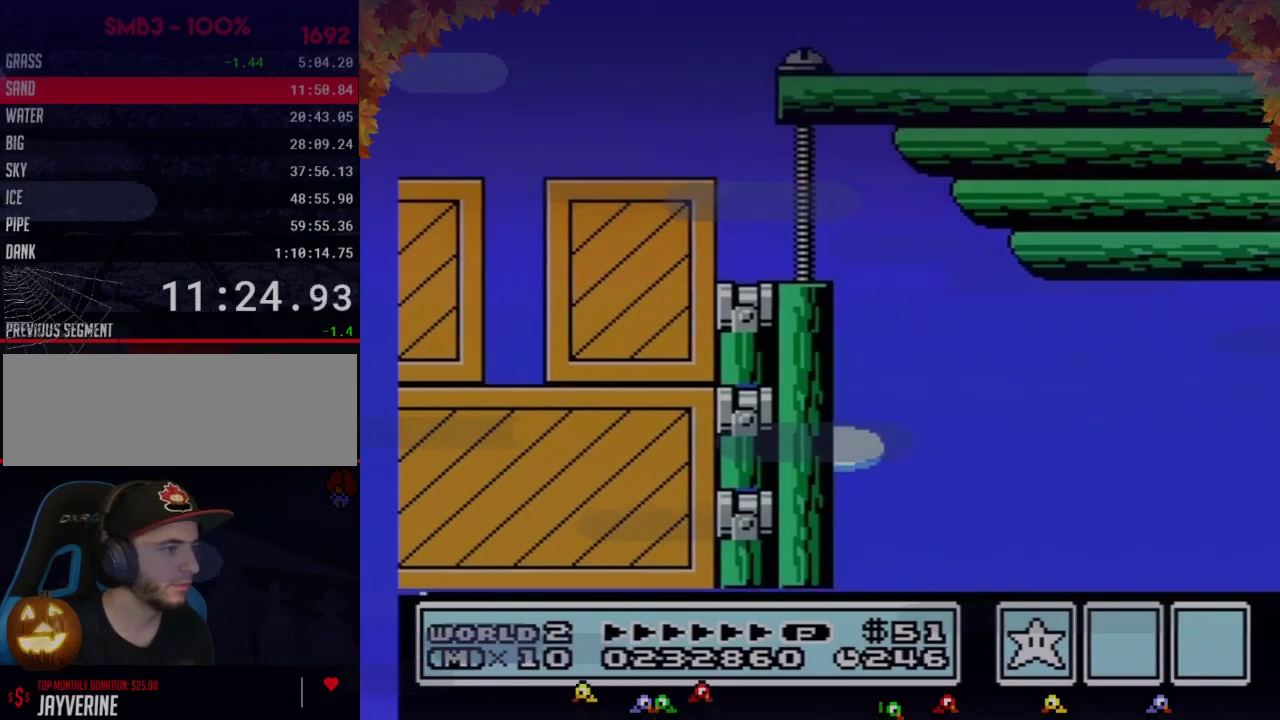
{"buttons": ["DPAD_RIGHT"], "events": [[50, "B", "down"], [117, "B", "up"], [183, "B", "down"], [250, "B", "up"], [400, "A", "up"], [400, "DPAD_RIGHT", "down"]]}
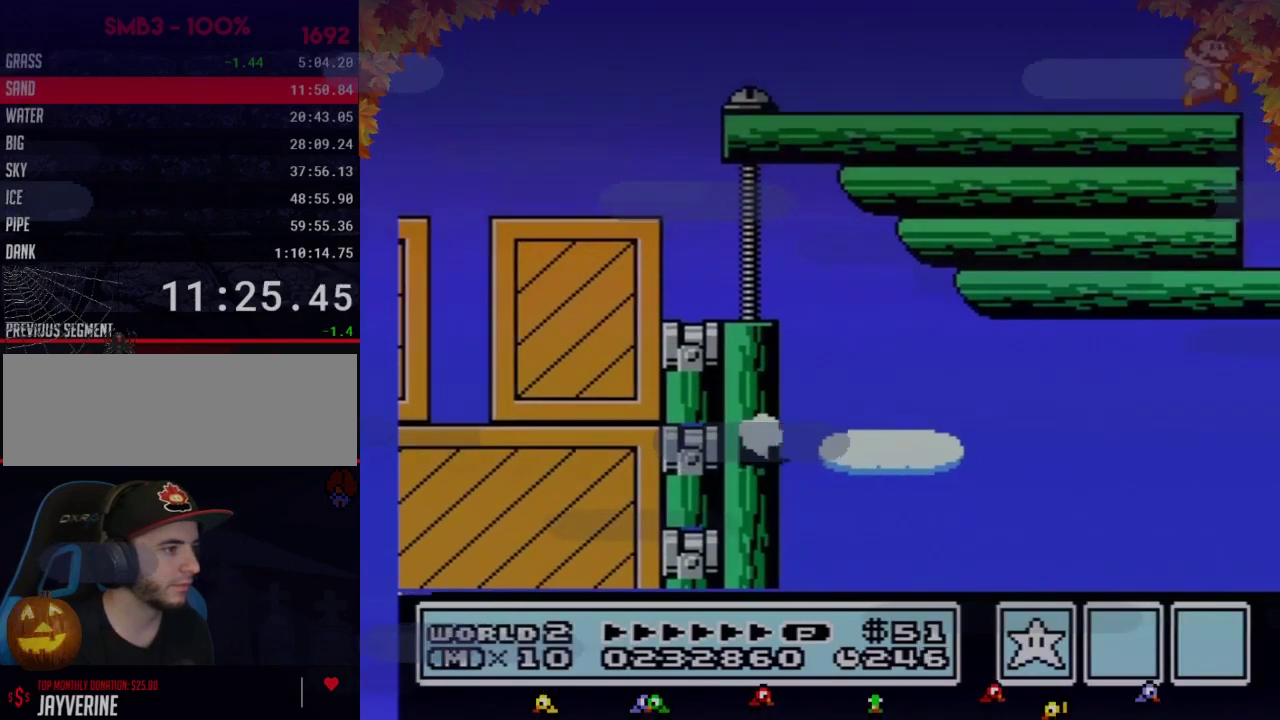
{"buttons": ["A", "B"], "events": [[83, "A", "down"], [83, "DPAD_RIGHT", "up"], [500, "B", "down"]]}